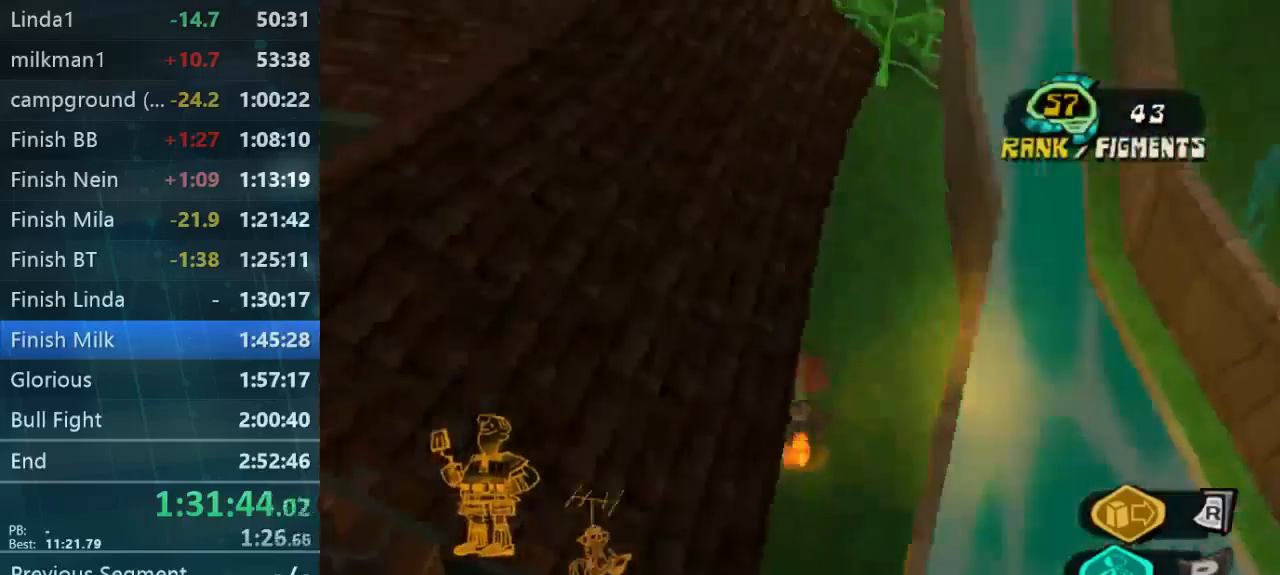
Gameplay with a controller (Xbox layout); each line is a JSON object with the inputs held at the frame after it. "button_events" lists button changes between this image and that frame as [ms after this image, input, new state], when the widget could be followed in between (sticks are given only as held states). Not read: DPAD_LEFT DPAD_RIGHT DPAD_UP L3 R3.
{"buttons": [], "left_stick": "up-right", "right_stick": "down-left", "button_events": [[167, "L1", "up"]]}
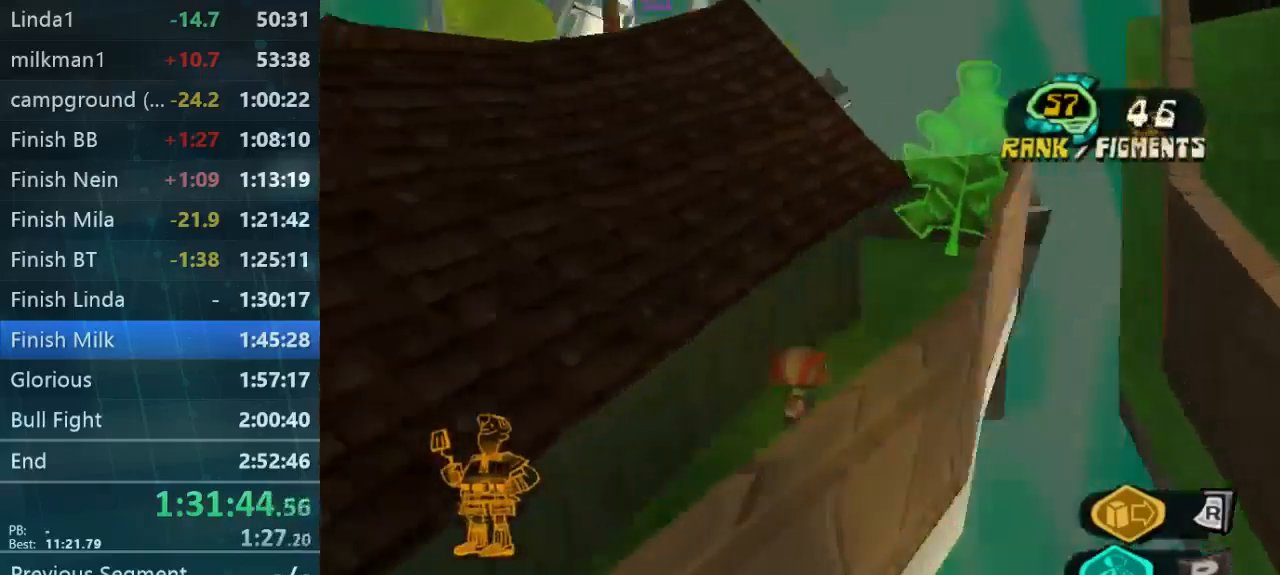
{"buttons": [], "left_stick": "up-right", "right_stick": "center", "button_events": [[200, "L1", "down"], [333, "L1", "up"]]}
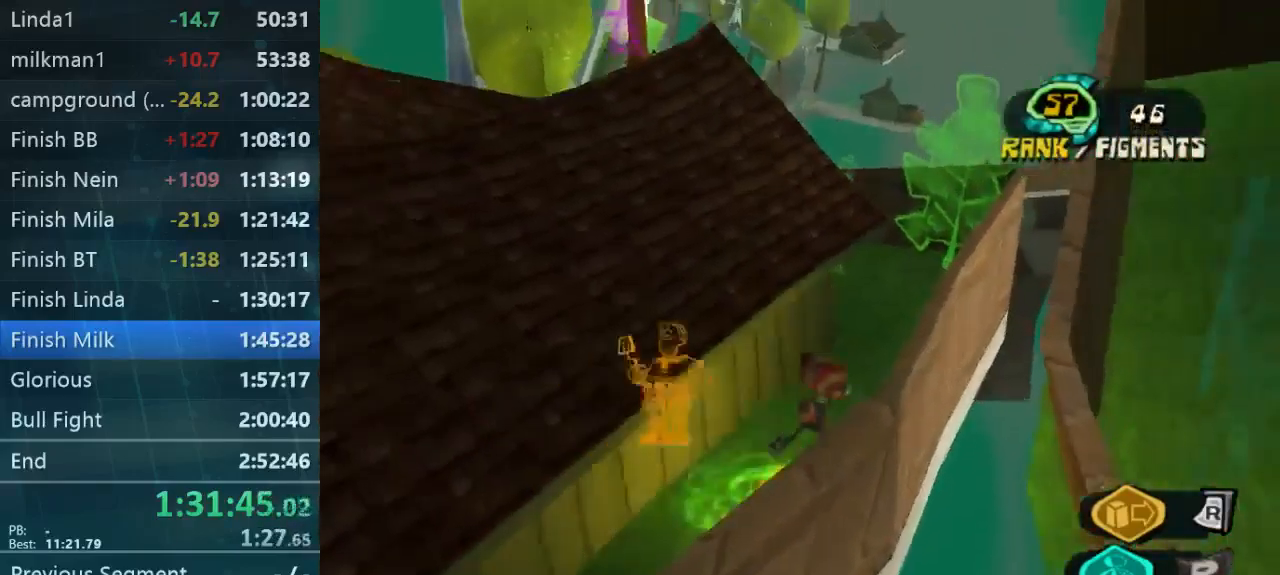
{"buttons": [], "left_stick": "up-right", "right_stick": "down-left", "button_events": []}
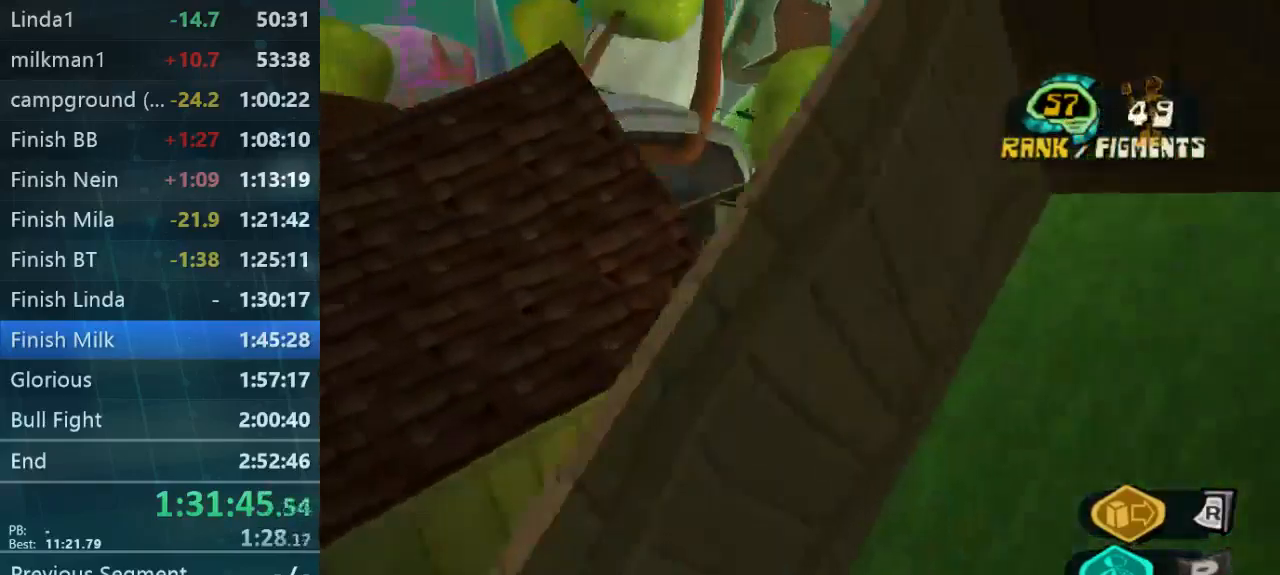
{"buttons": [], "left_stick": "up-left", "right_stick": "down-left", "button_events": []}